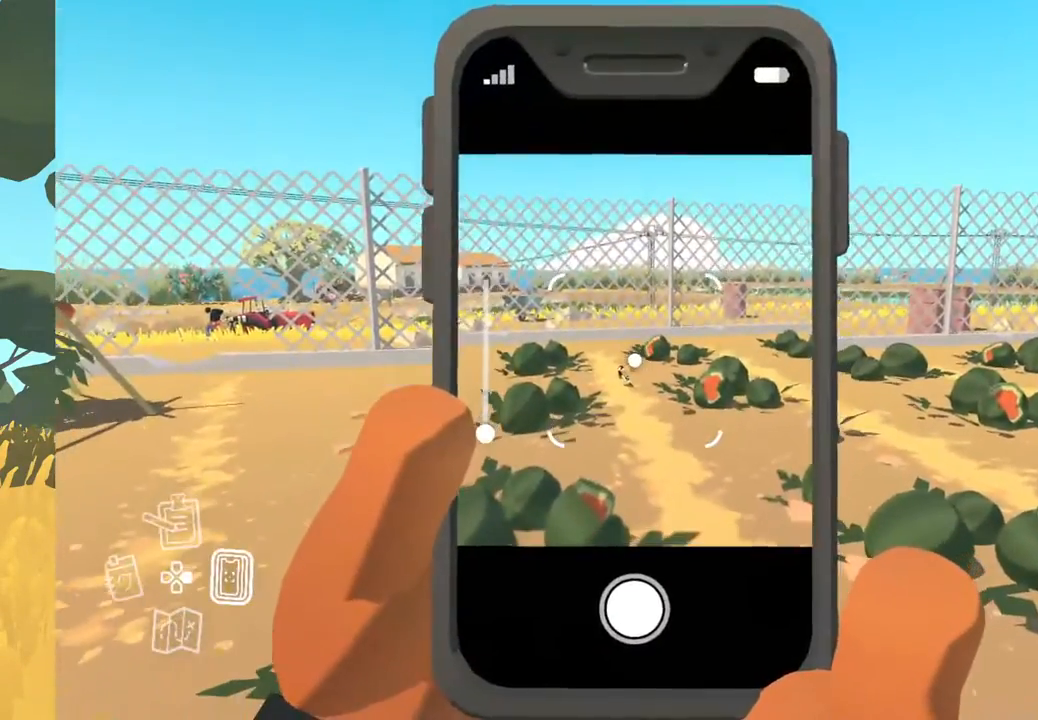
Gameplay with a controller (Xbox layout); each line is a JSON object with the inputs held at the frame after it. "events" lists button and stick changes between this image and that frame as [ms after this image, input, new state], when the widget could be followed in between. Not read: SHARE.
{"buttons": [], "left_stick": "center", "right_stick": "center", "events": []}
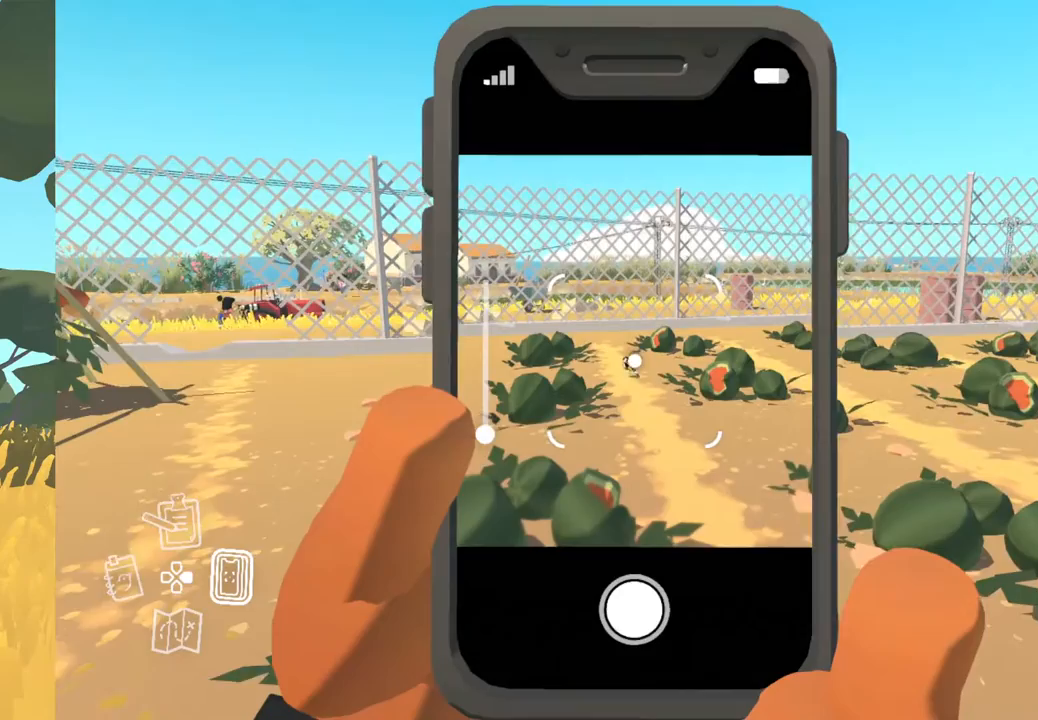
{"buttons": [], "left_stick": "center", "right_stick": "center", "events": []}
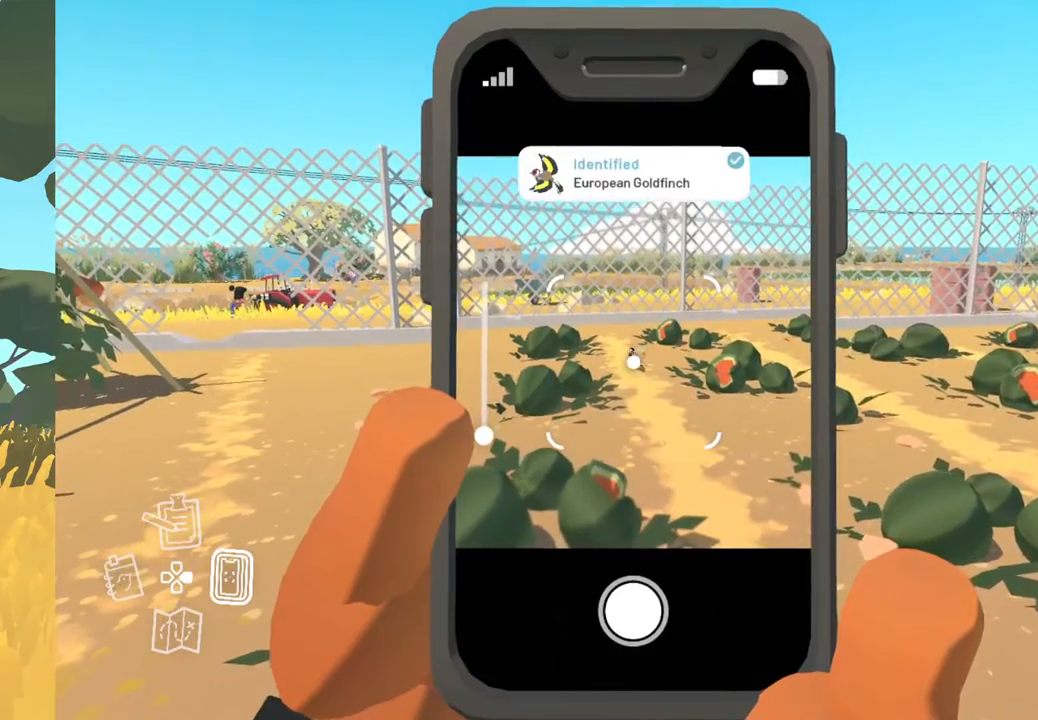
{"buttons": [], "left_stick": "center", "right_stick": "right", "events": [[167, "right_stick", "right"]]}
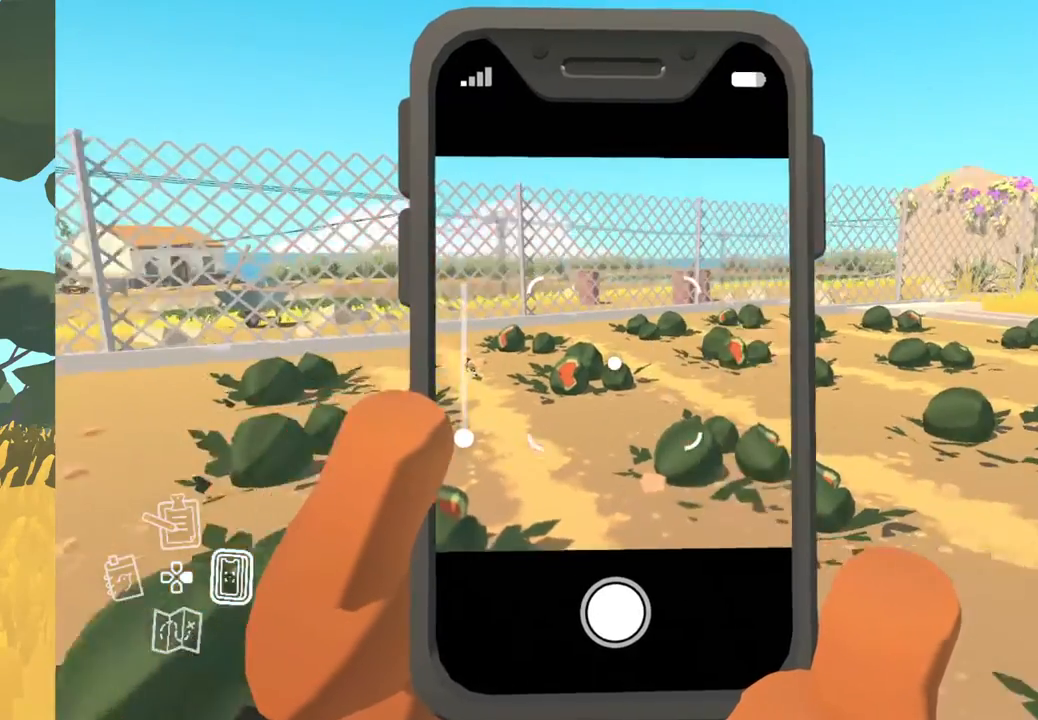
{"buttons": [], "left_stick": "center", "right_stick": "center", "events": [[283, "right_stick", "center"]]}
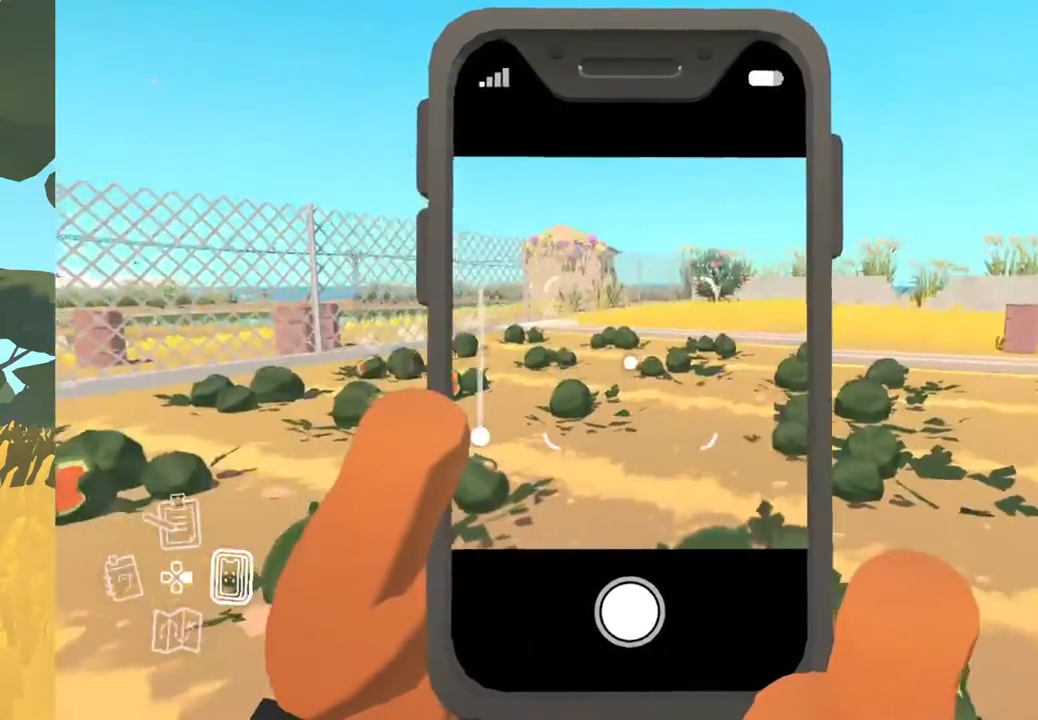
{"buttons": [], "left_stick": "center", "right_stick": "right", "events": [[250, "right_stick", "right"]]}
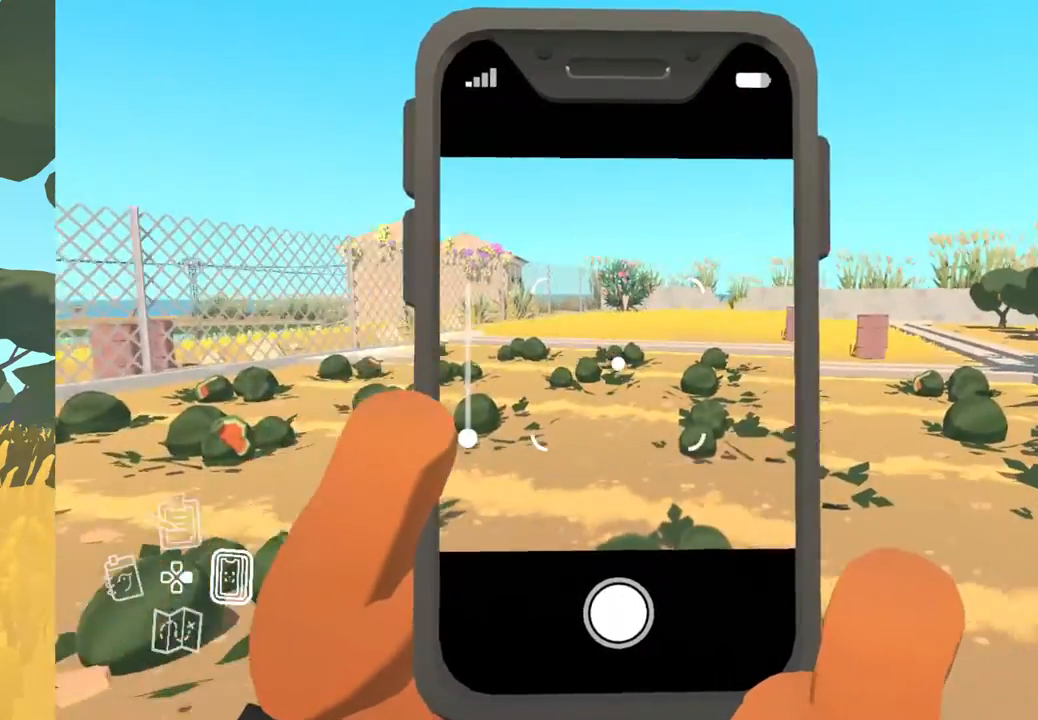
{"buttons": [], "left_stick": "center", "right_stick": "up-right", "events": [[200, "right_stick", "up-right"]]}
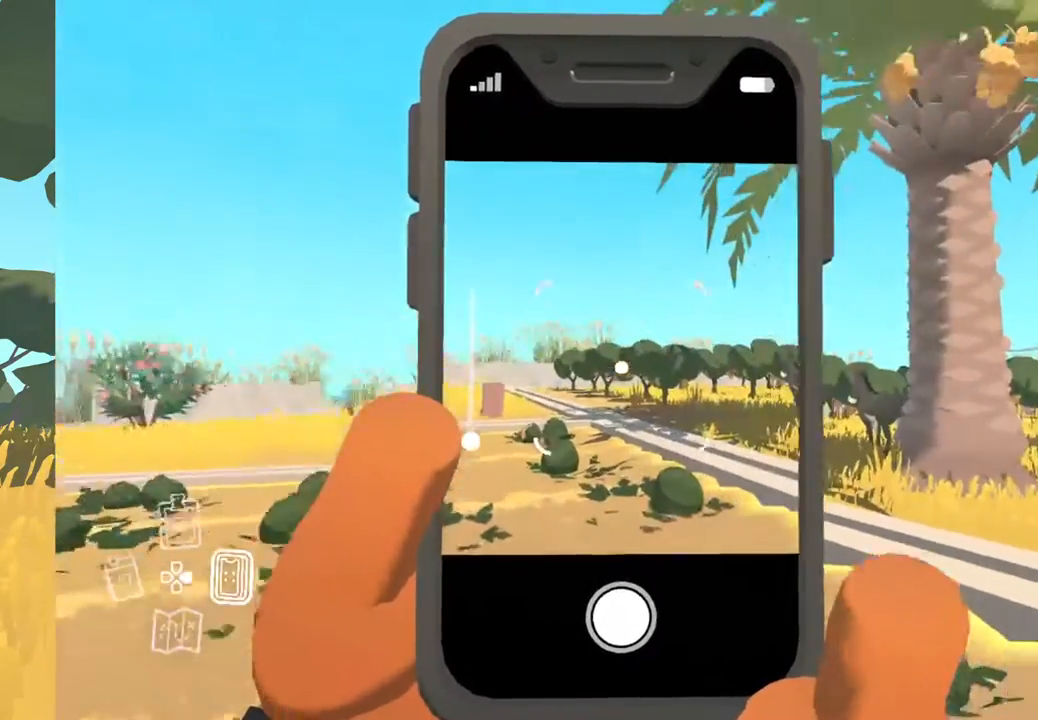
{"buttons": [], "left_stick": "center", "right_stick": "center", "events": [[150, "right_stick", "center"]]}
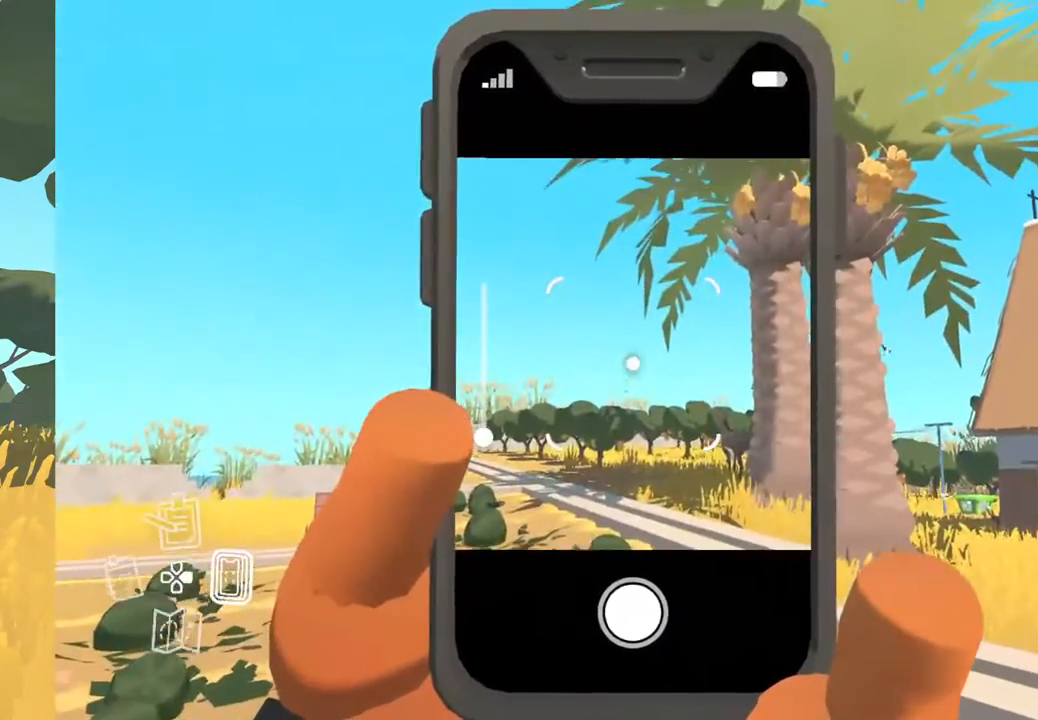
{"buttons": [], "left_stick": "center", "right_stick": "center", "events": []}
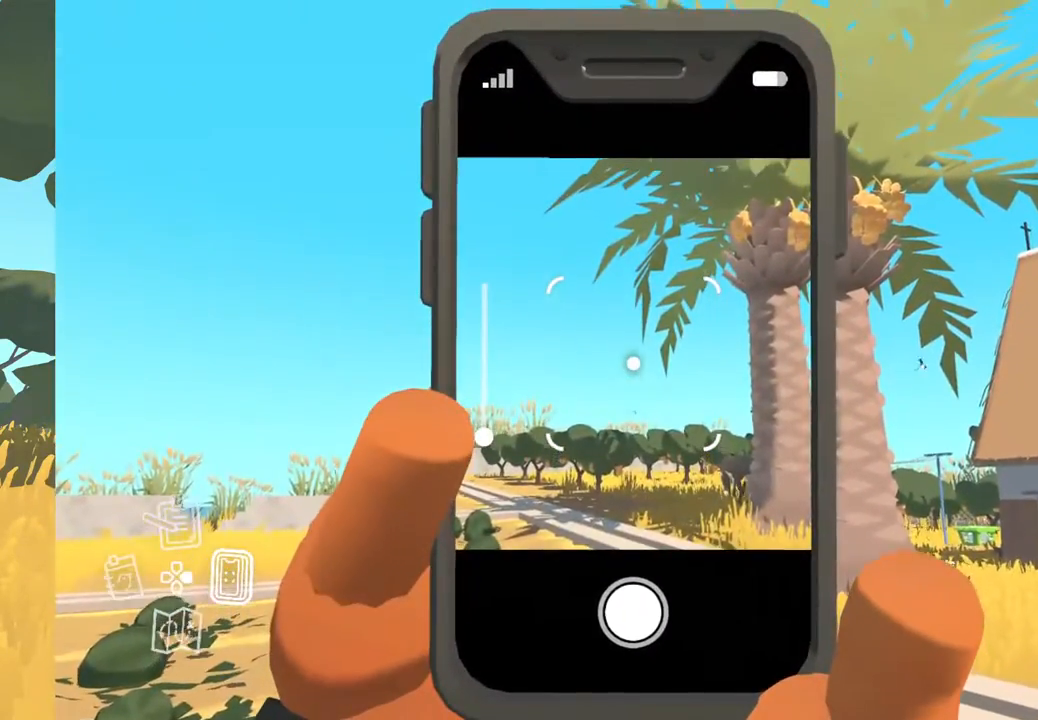
{"buttons": [], "left_stick": "center", "right_stick": "center", "events": []}
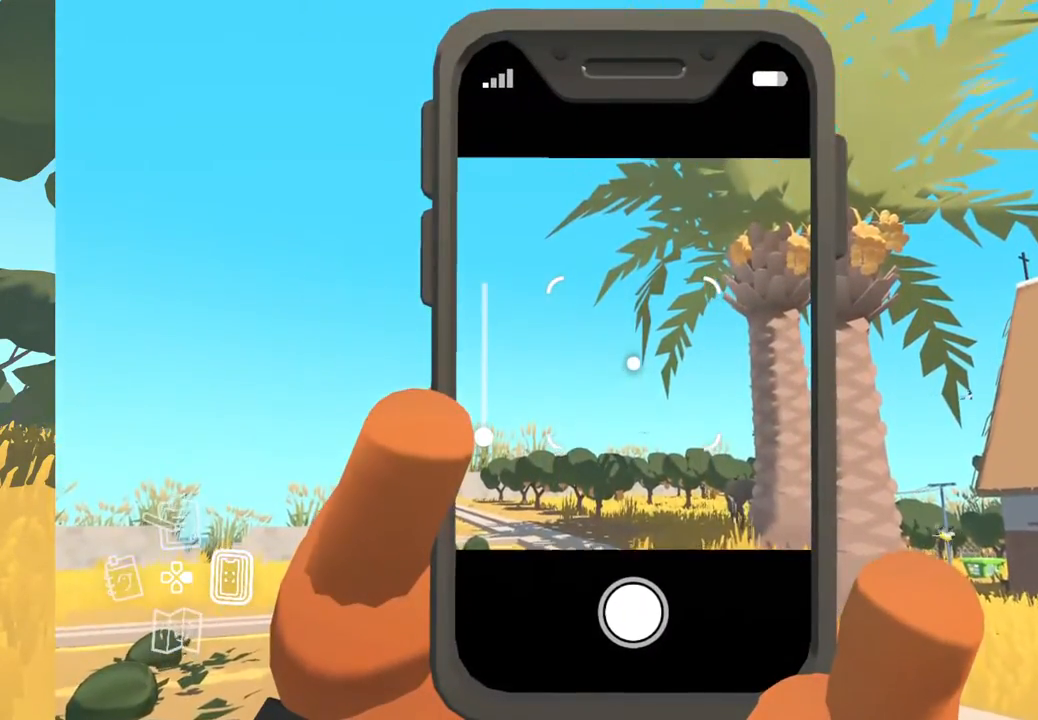
{"buttons": [], "left_stick": "center", "right_stick": "center", "events": []}
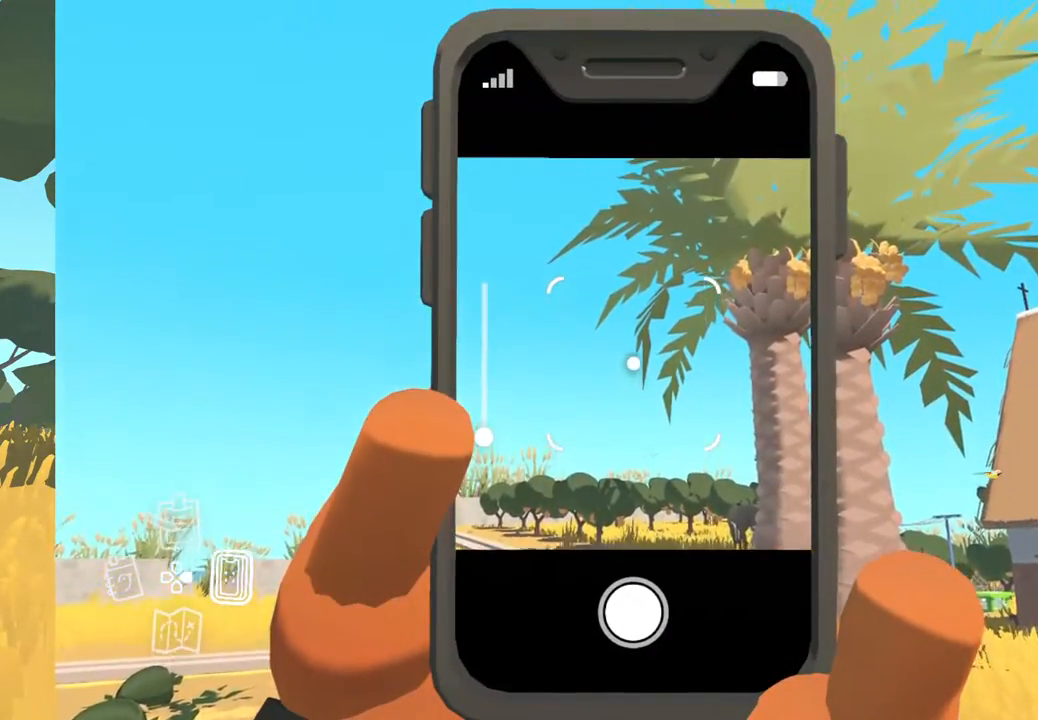
{"buttons": [], "left_stick": "center", "right_stick": "right", "events": [[67, "right_stick", "up-right"], [167, "right_stick", "right"]]}
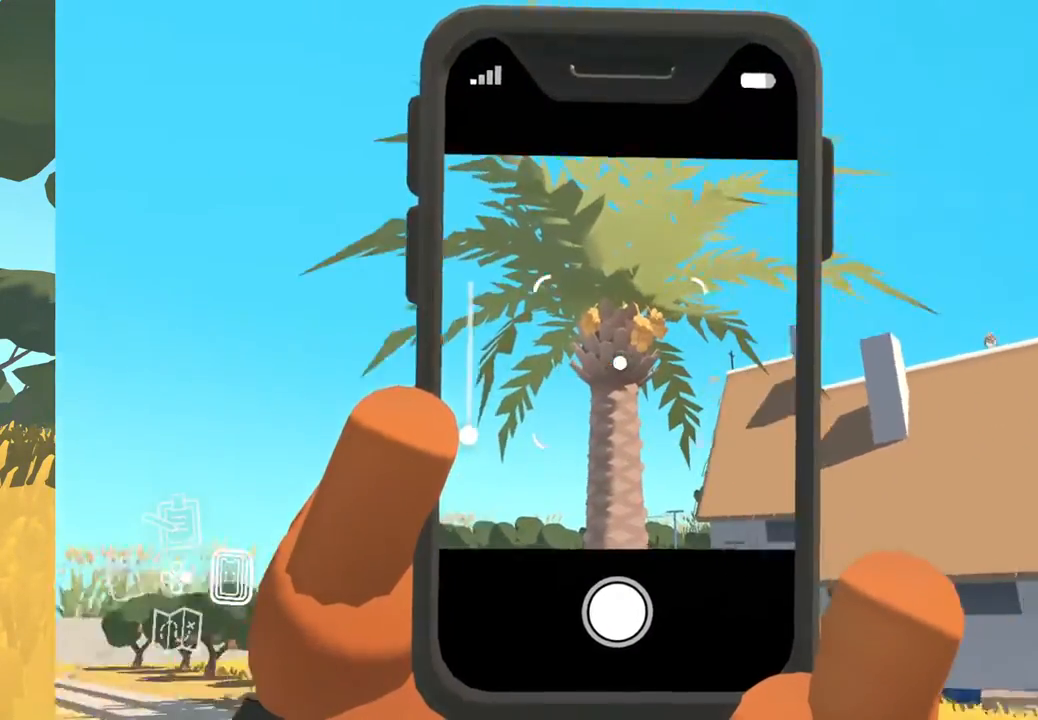
{"buttons": [], "left_stick": "center", "right_stick": "center", "events": [[200, "right_stick", "center"]]}
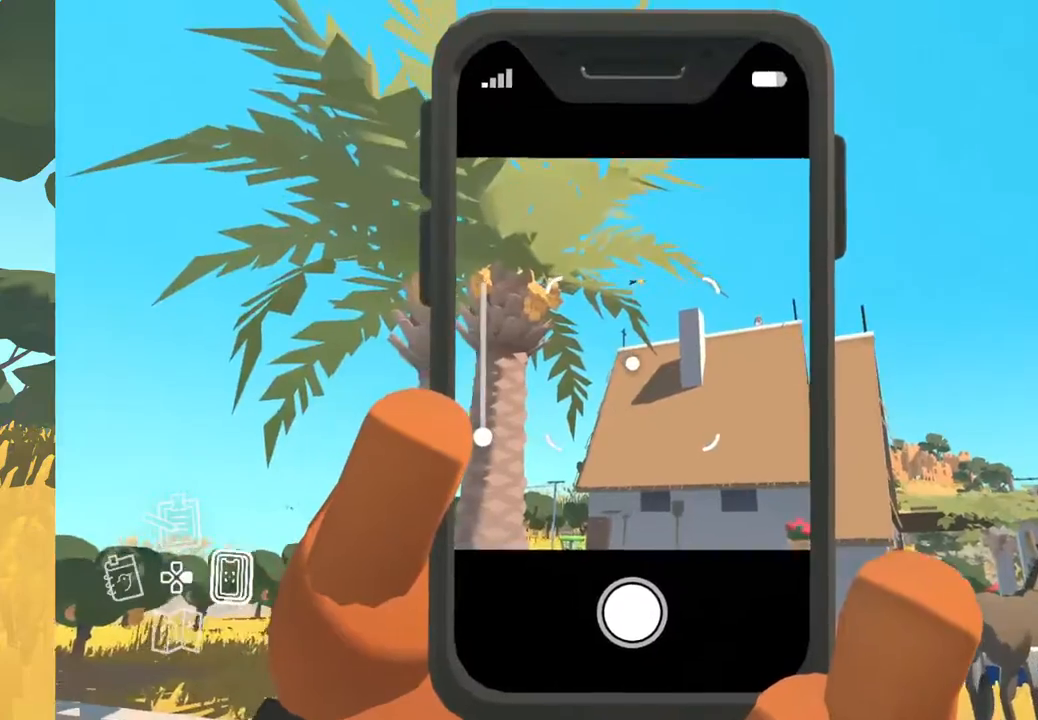
{"buttons": [], "left_stick": "center", "right_stick": "right", "events": [[233, "right_stick", "up-right"], [350, "DPAD_RIGHT", "down"], [483, "DPAD_RIGHT", "up"], [483, "right_stick", "right"]]}
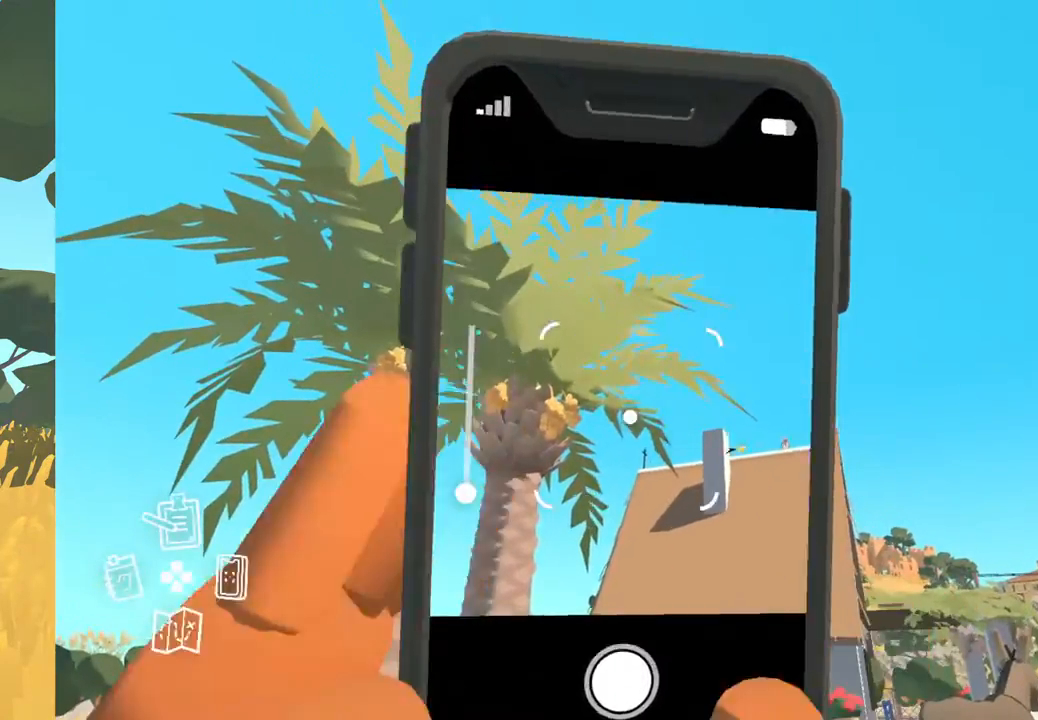
{"buttons": [], "left_stick": "center", "right_stick": "center", "events": [[233, "right_stick", "center"]]}
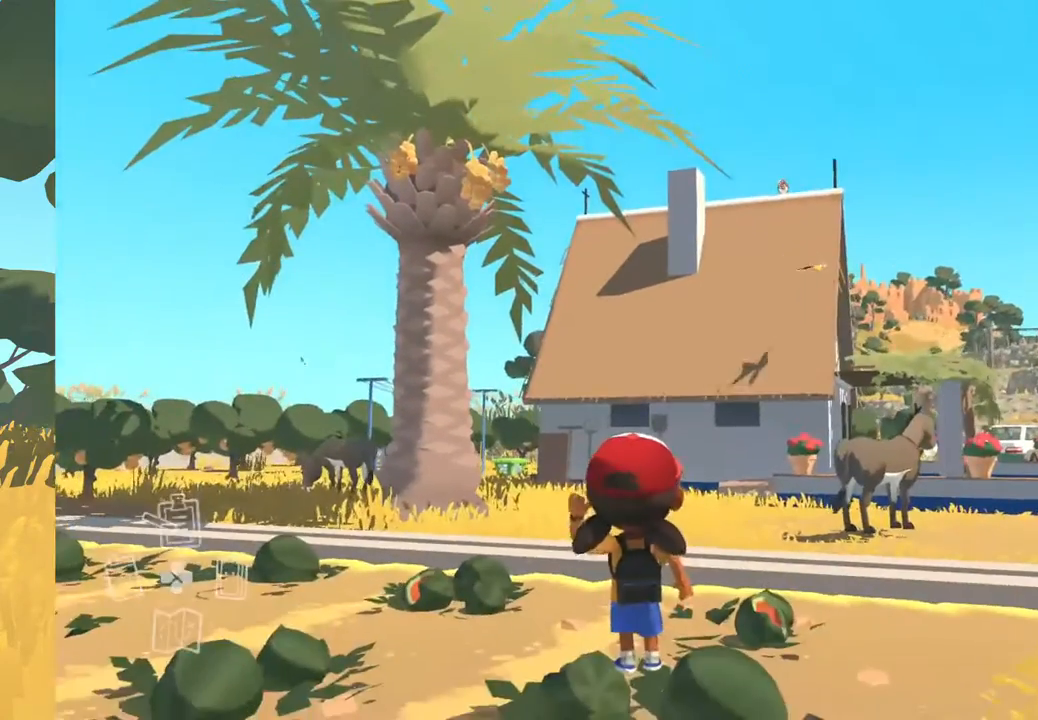
{"buttons": [], "left_stick": "center", "right_stick": "up-right", "events": [[167, "right_stick", "up-right"]]}
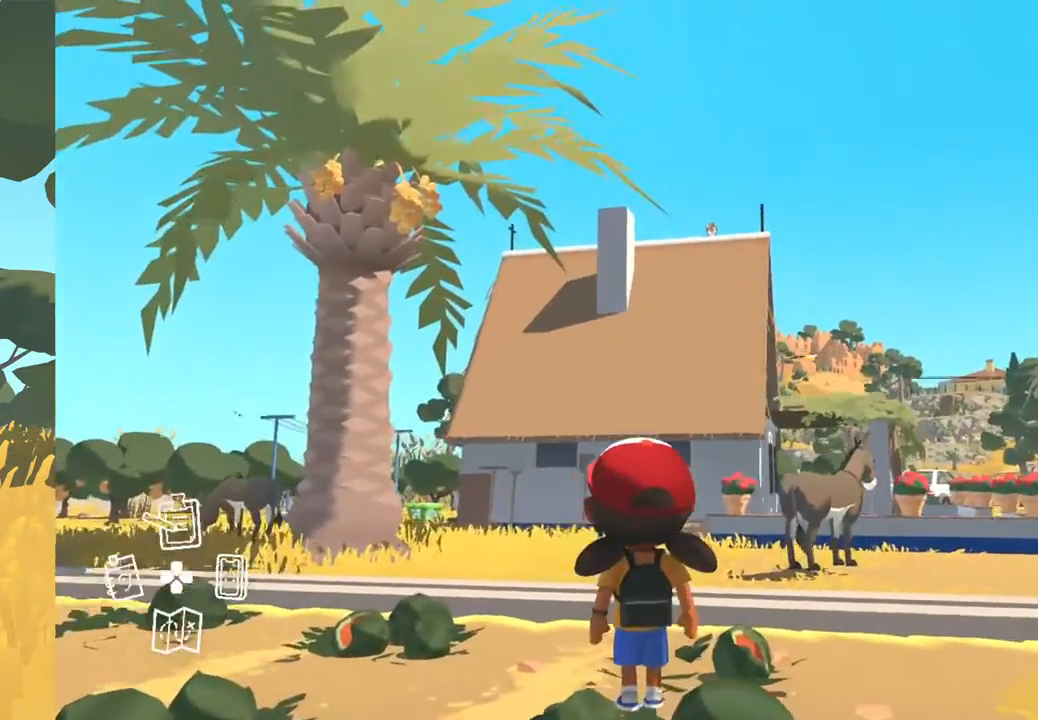
{"buttons": [], "left_stick": "center", "right_stick": "center", "events": [[50, "DPAD_RIGHT", "down"], [200, "DPAD_RIGHT", "up"], [250, "right_stick", "center"]]}
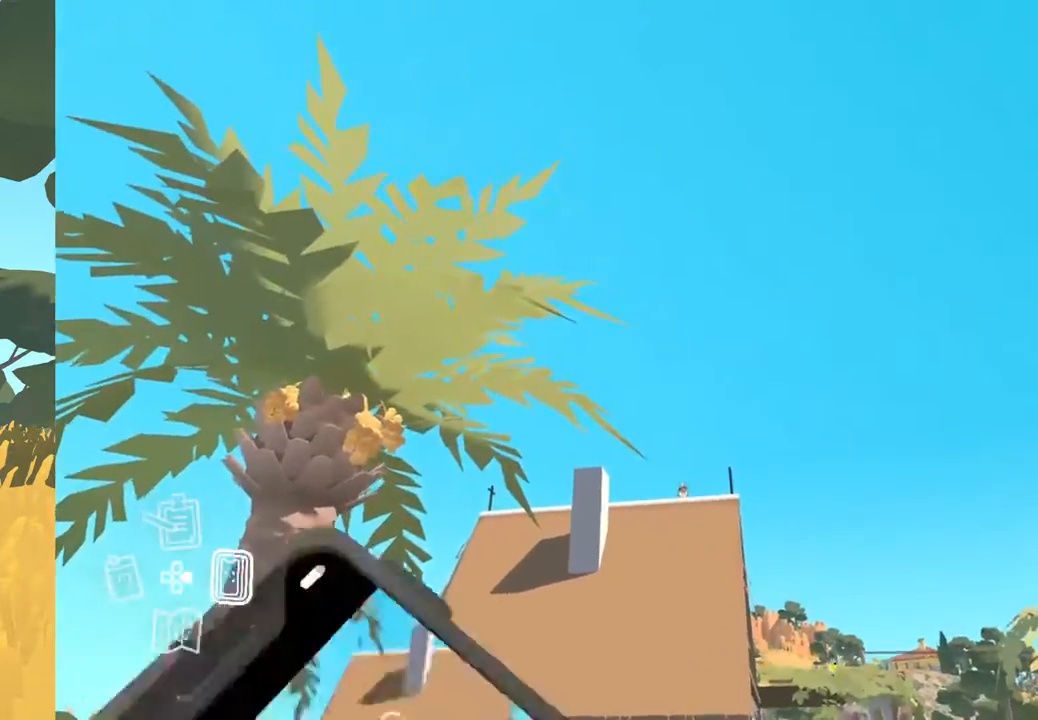
{"buttons": [], "left_stick": "center", "right_stick": "center", "events": []}
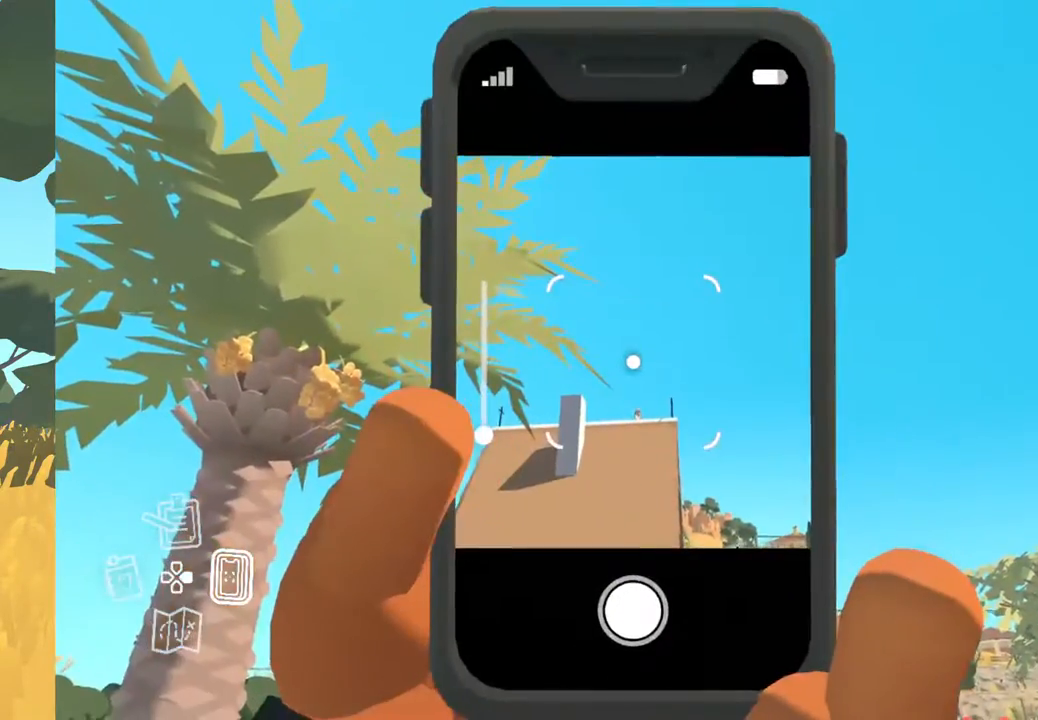
{"buttons": [], "left_stick": "center", "right_stick": "center", "events": [[300, "R1", "down"], [433, "R1", "up"]]}
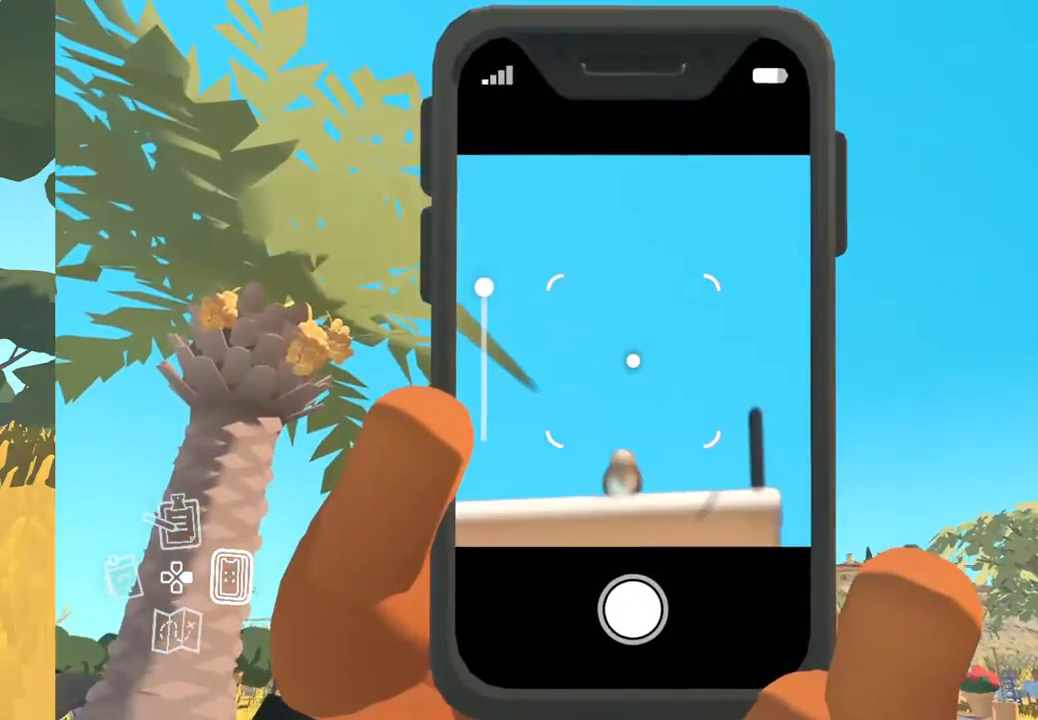
{"buttons": [], "left_stick": "center", "right_stick": "center", "events": []}
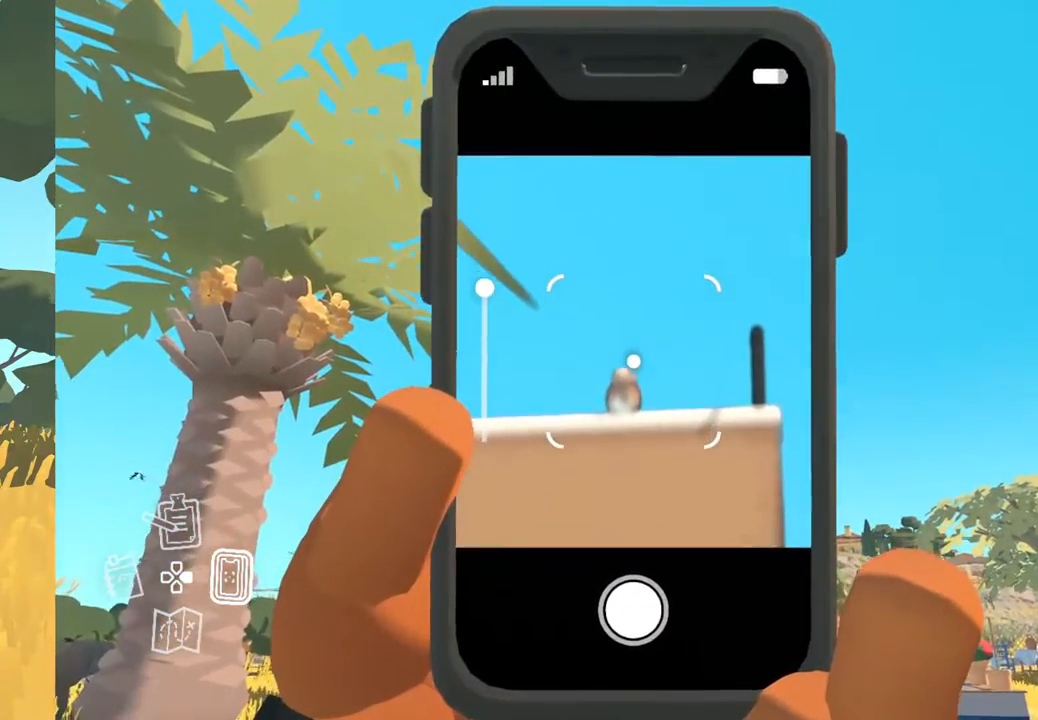
{"buttons": [], "left_stick": "center", "right_stick": "center", "events": []}
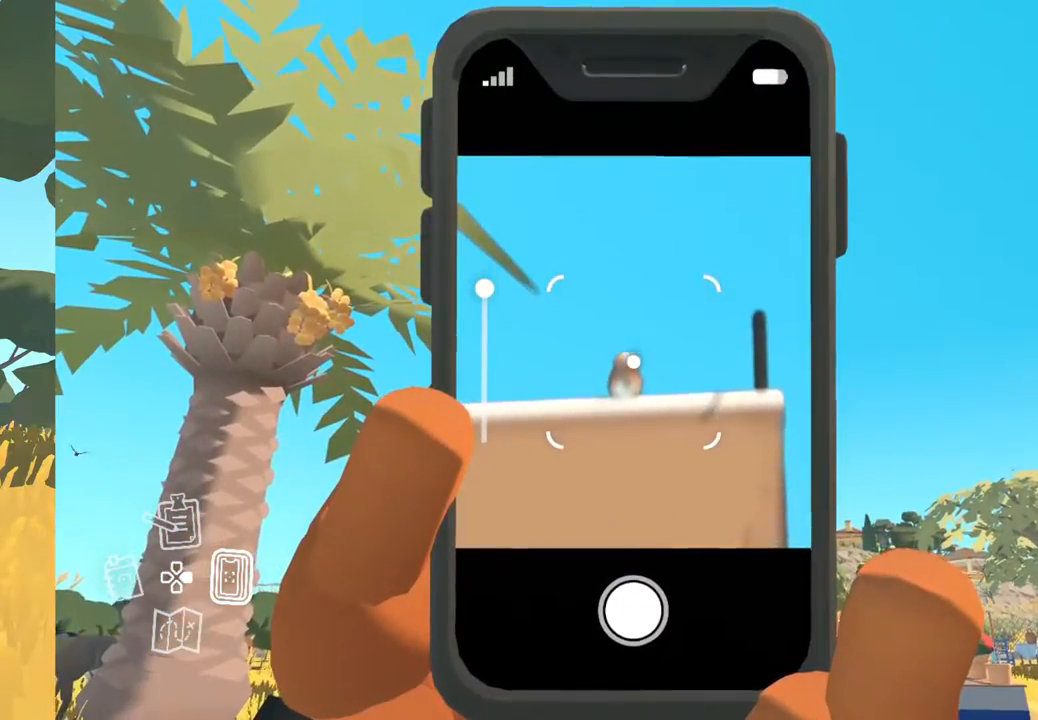
{"buttons": [], "left_stick": "center", "right_stick": "center", "events": []}
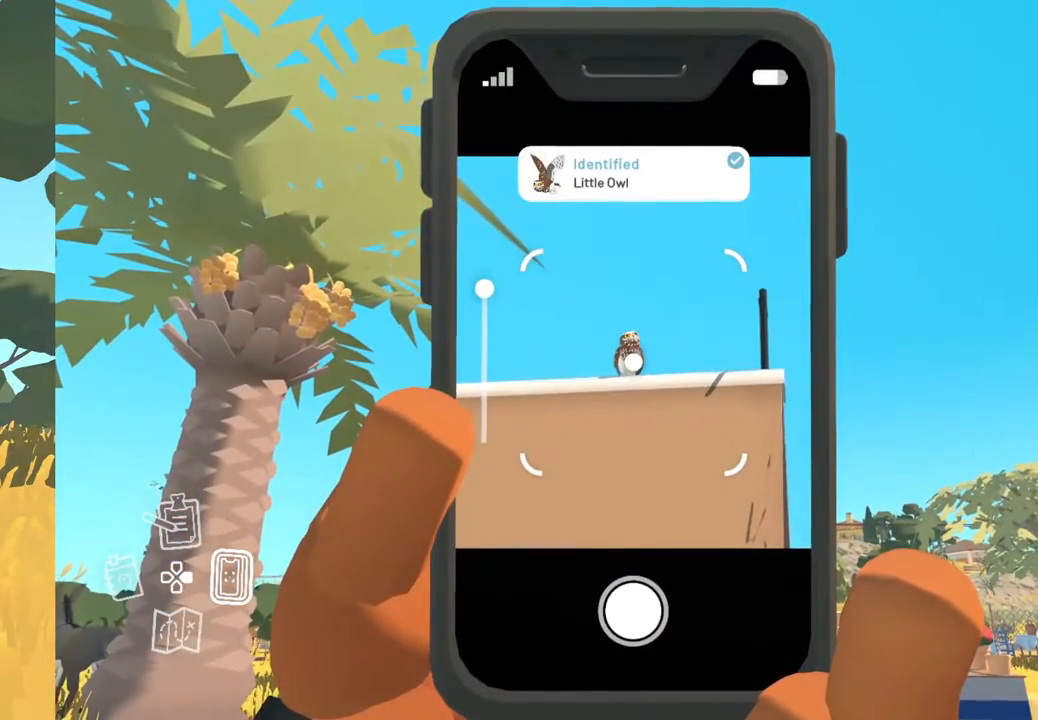
{"buttons": [], "left_stick": "center", "right_stick": "center", "events": []}
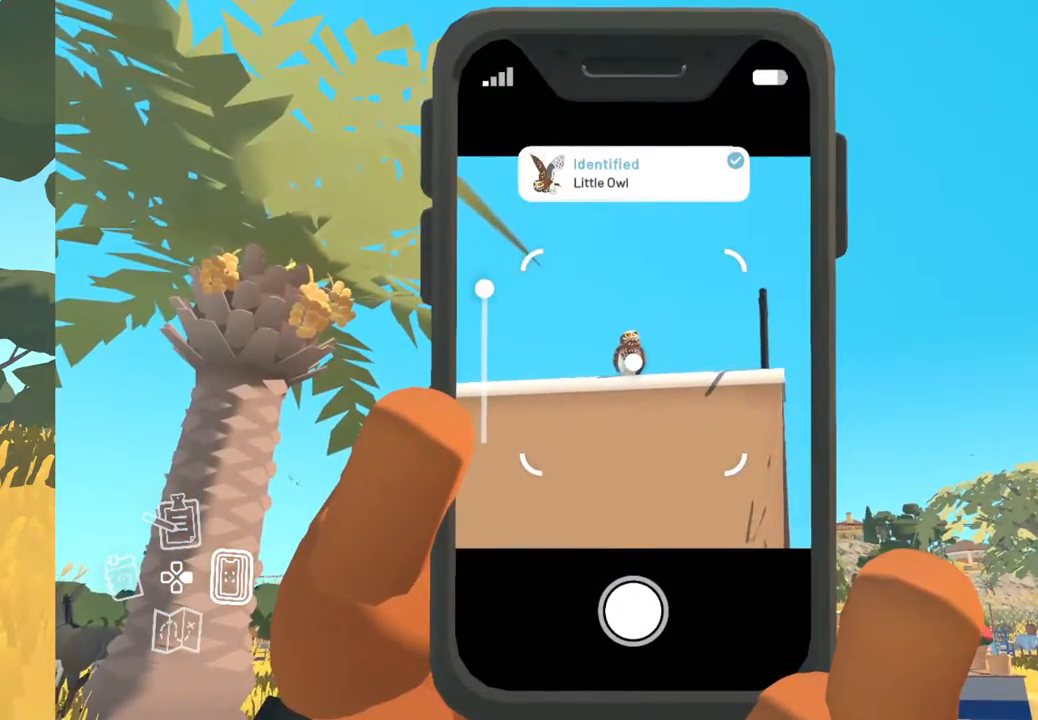
{"buttons": [], "left_stick": "center", "right_stick": "center", "events": [[150, "DPAD_RIGHT", "down"], [300, "DPAD_RIGHT", "up"]]}
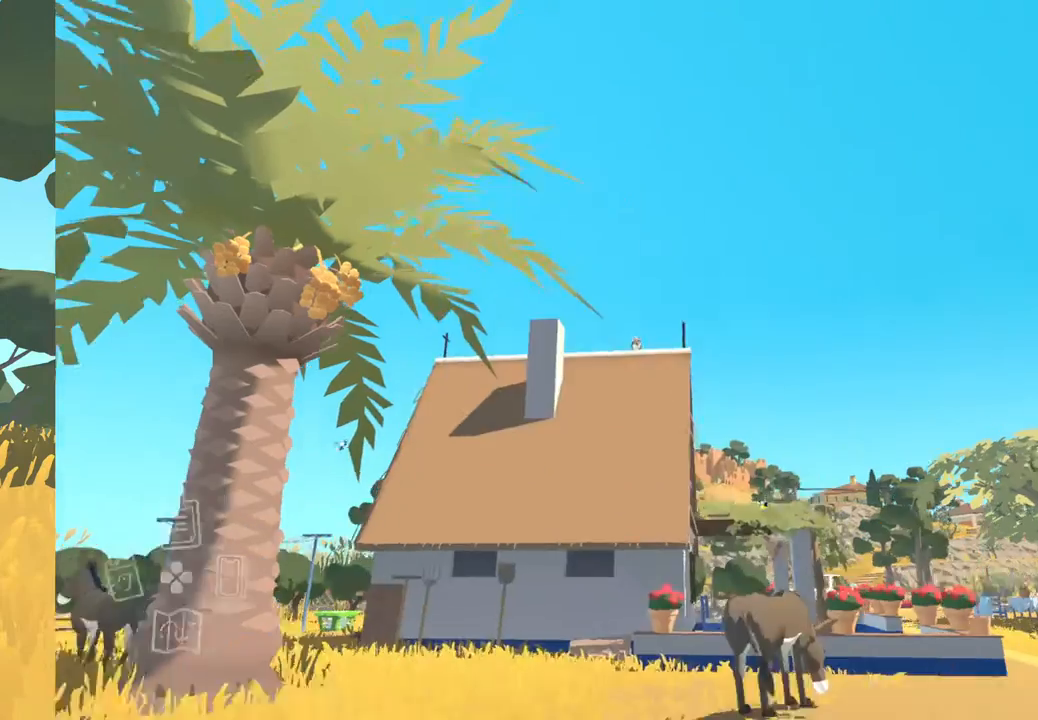
{"buttons": [], "left_stick": "center", "right_stick": "center", "events": []}
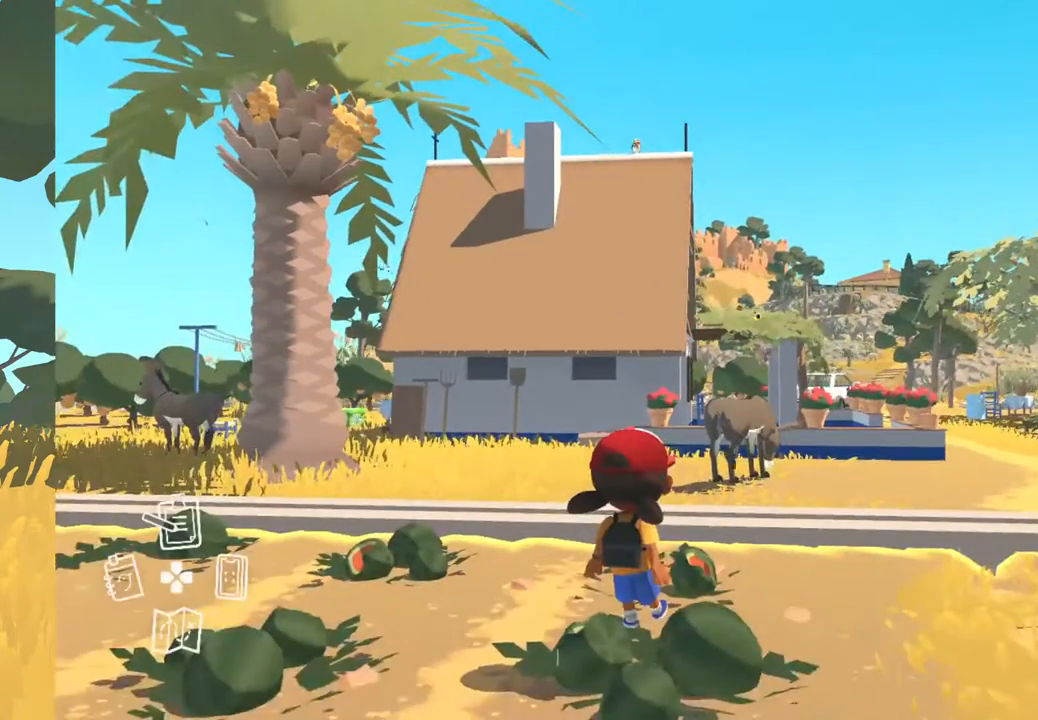
{"buttons": [], "left_stick": "center", "right_stick": "center", "events": []}
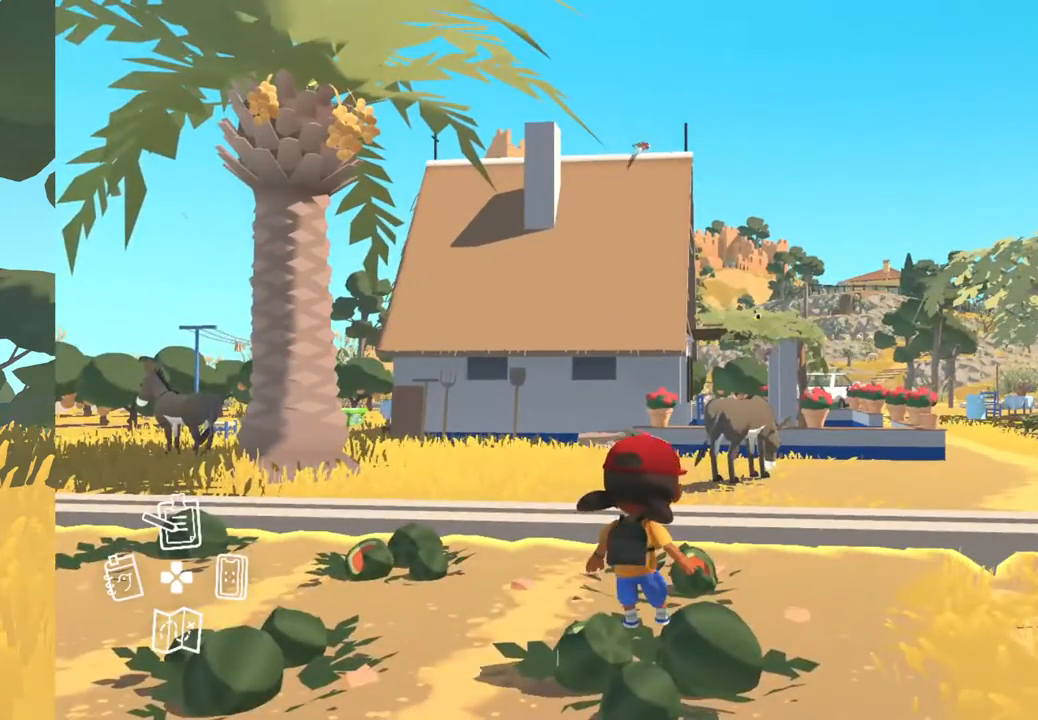
{"buttons": [], "left_stick": "center", "right_stick": "center", "events": [[117, "right_stick", "left"], [400, "right_stick", "center"]]}
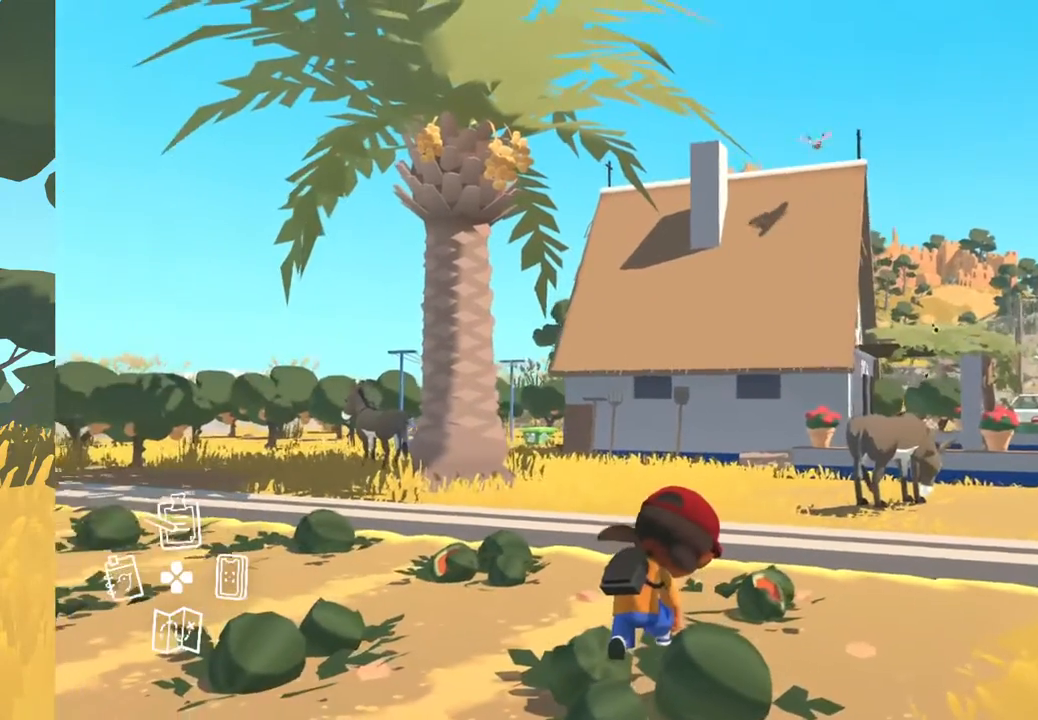
{"buttons": [], "left_stick": "center", "right_stick": "center", "events": []}
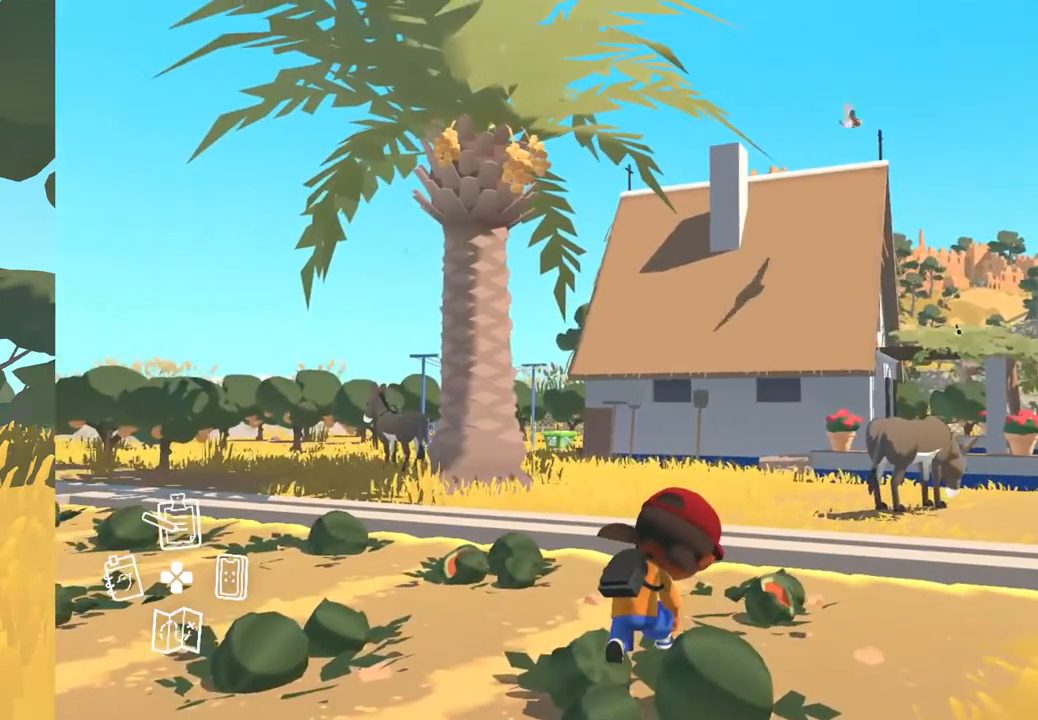
{"buttons": [], "left_stick": "center", "right_stick": "up-right", "events": [[233, "right_stick", "up-right"]]}
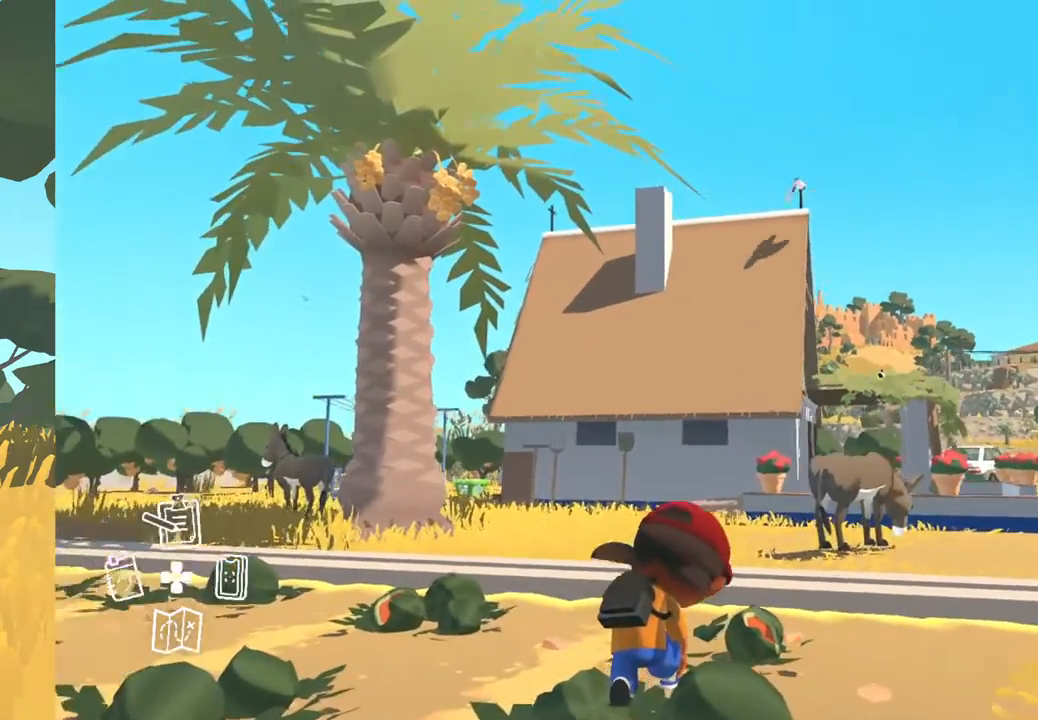
{"buttons": [], "left_stick": "center", "right_stick": "right", "events": [[217, "right_stick", "right"]]}
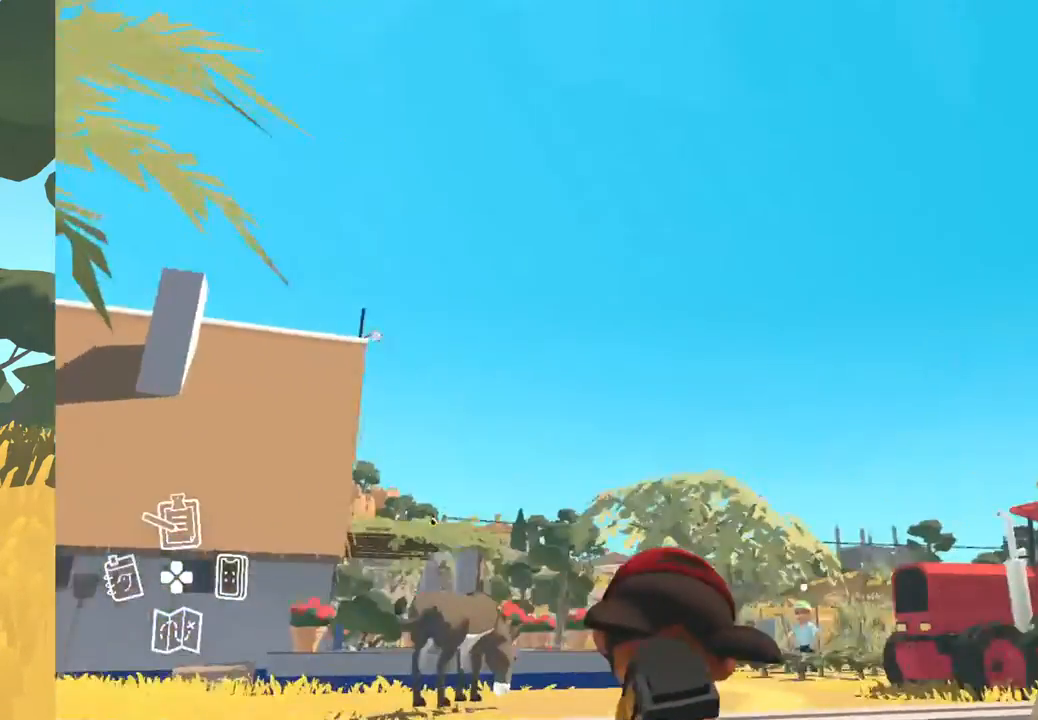
{"buttons": [], "left_stick": "center", "right_stick": "center", "events": [[317, "right_stick", "down-right"], [433, "right_stick", "center"]]}